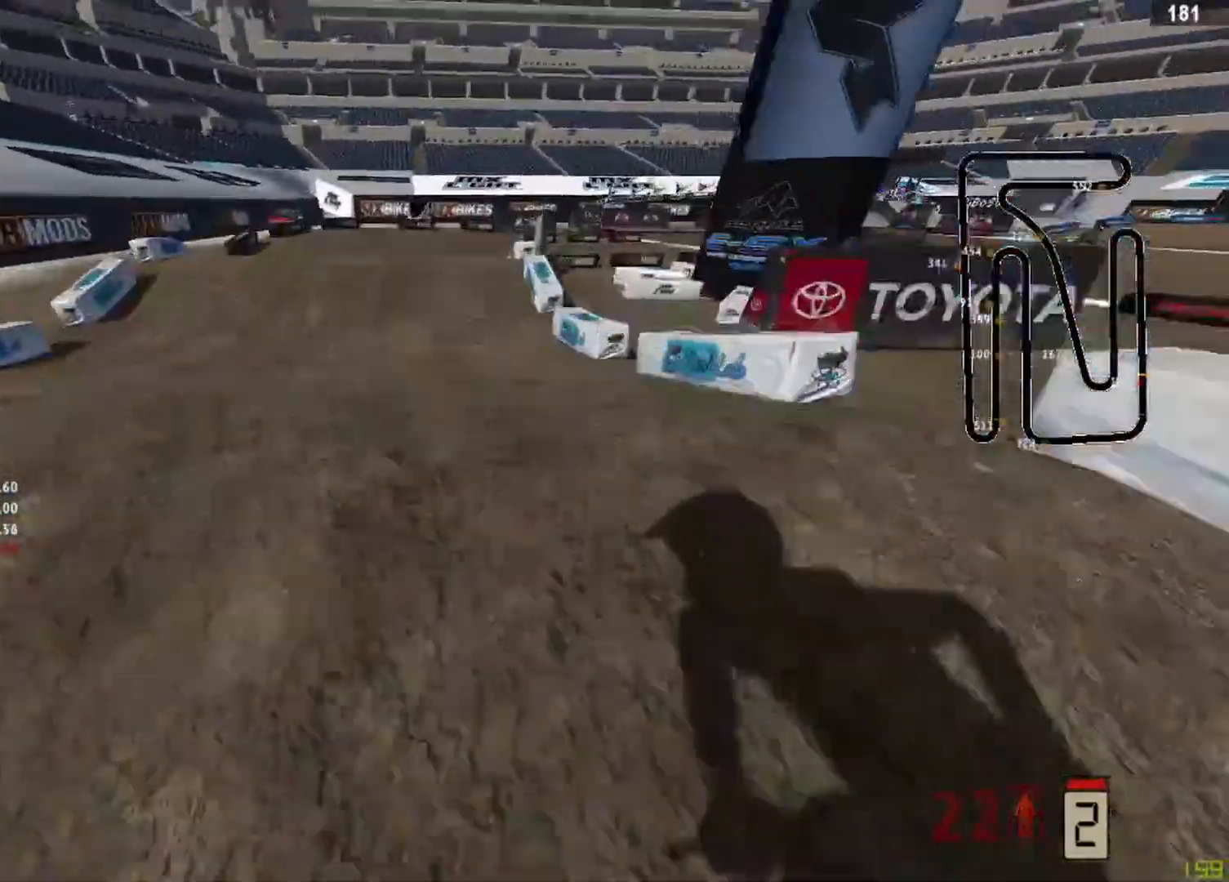
Gameplay with a controller (PlayStation layout); each line is a JSON object with the inputs held at the frame after it. "events" lists button and stick changes between this image and that frame as [ms after this image, input, new state], when the widget could be followed in between.
{"buttons": ["R2"], "left_stick": "center", "right_stick": "up", "events": []}
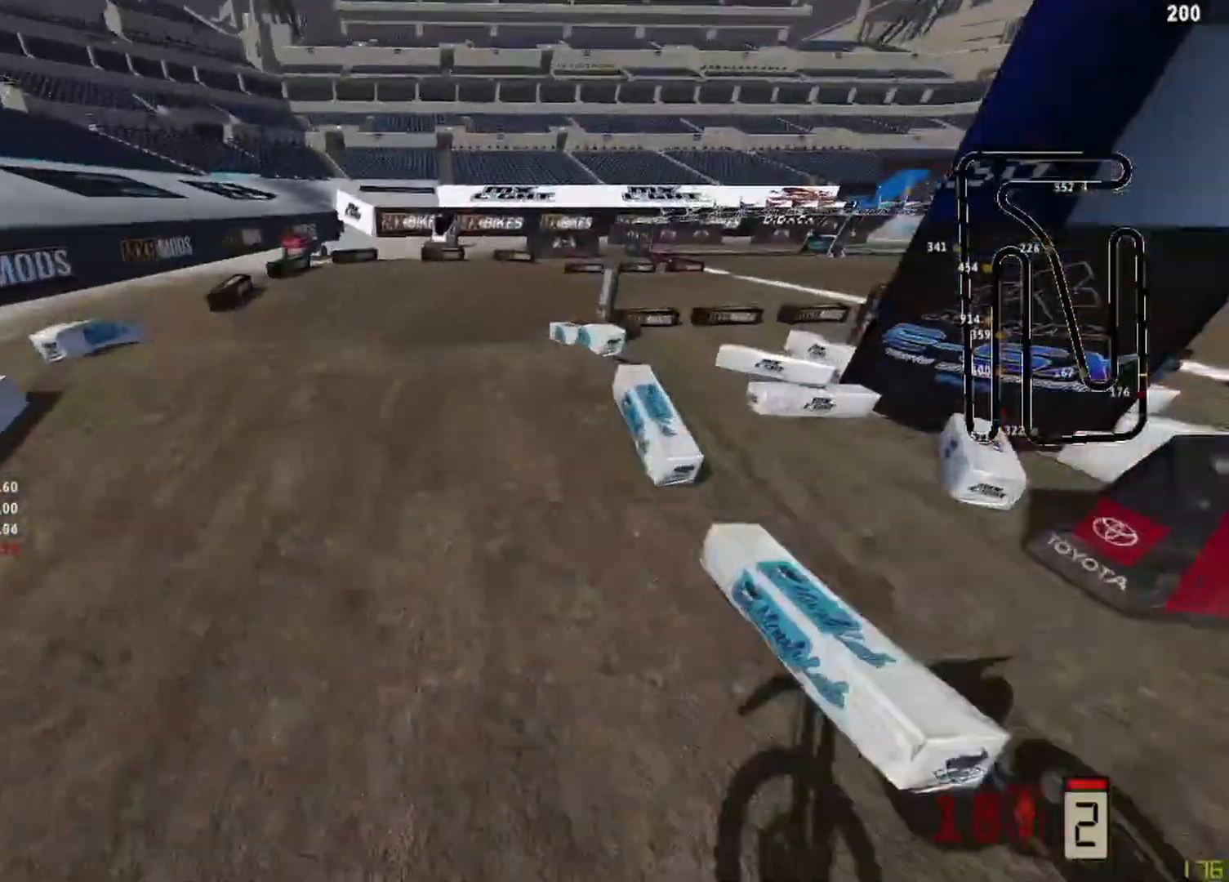
{"buttons": ["R2"], "left_stick": "left", "right_stick": "up", "events": [[292, "left_stick", "left"]]}
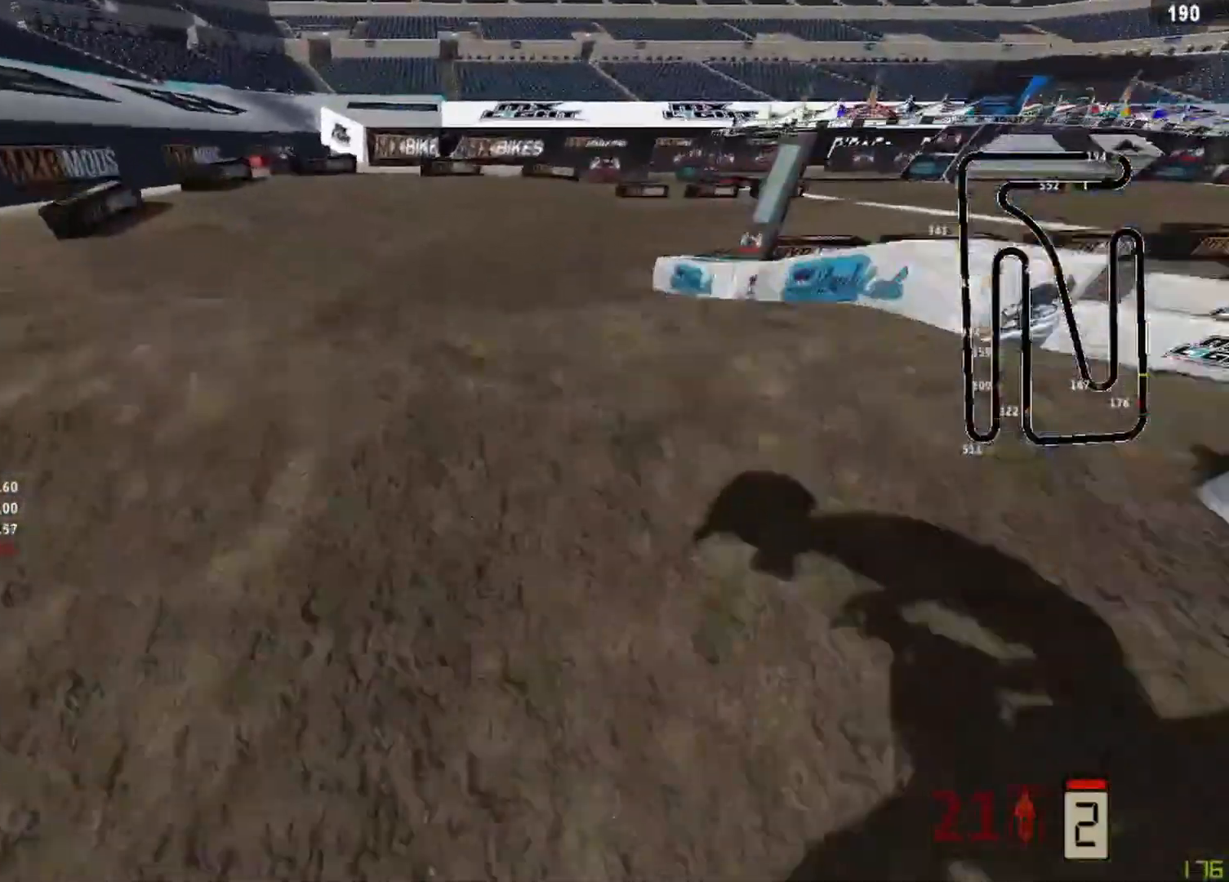
{"buttons": ["SQUARE"], "left_stick": "center", "right_stick": "center", "events": [[83, "R3", "down"], [83, "left_stick", "center"], [167, "R3", "up"], [333, "right_stick", "center"], [375, "R2", "up"], [417, "DPAD_RIGHT", "down"], [417, "SQUARE", "down"], [458, "DPAD_RIGHT", "up"]]}
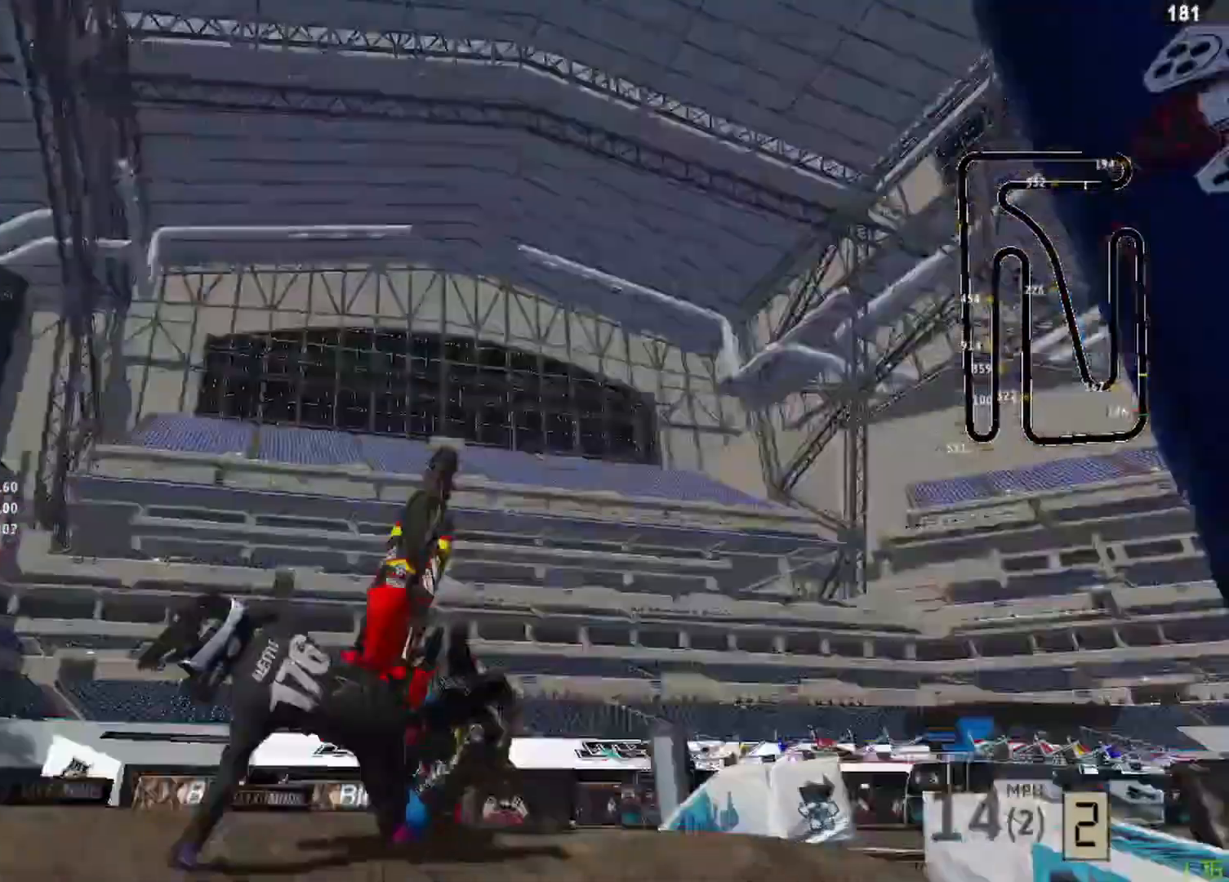
{"buttons": ["DPAD_RIGHT"], "left_stick": "center", "right_stick": "center", "events": [[42, "SQUARE", "up"], [83, "SQUARE", "down"], [167, "SQUARE", "up"], [208, "DPAD_RIGHT", "down"], [250, "DPAD_RIGHT", "up"], [250, "SQUARE", "down"], [333, "DPAD_RIGHT", "down"], [333, "SQUARE", "up"], [417, "DPAD_RIGHT", "up"], [417, "SQUARE", "down"], [458, "SQUARE", "up"], [500, "DPAD_RIGHT", "down"]]}
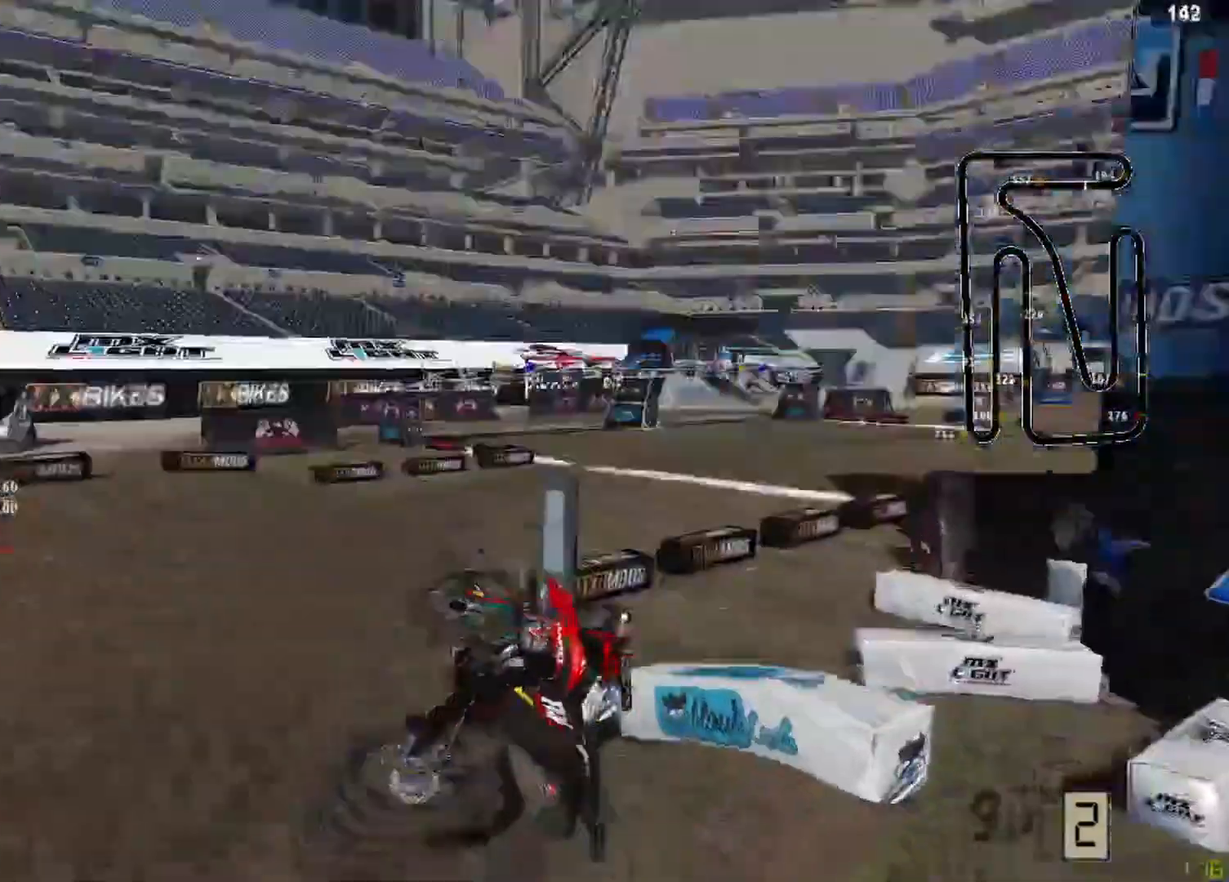
{"buttons": ["SQUARE", "R2"], "left_stick": "center", "right_stick": "center", "events": [[83, "DPAD_RIGHT", "up"], [83, "SQUARE", "down"], [125, "DPAD_RIGHT", "down"], [125, "SQUARE", "up"], [208, "DPAD_RIGHT", "up"], [208, "SQUARE", "down"], [250, "DPAD_RIGHT", "down"], [250, "SQUARE", "up"], [333, "SQUARE", "down"], [417, "SQUARE", "up"], [458, "R2", "down"], [500, "DPAD_RIGHT", "up"], [500, "SQUARE", "down"]]}
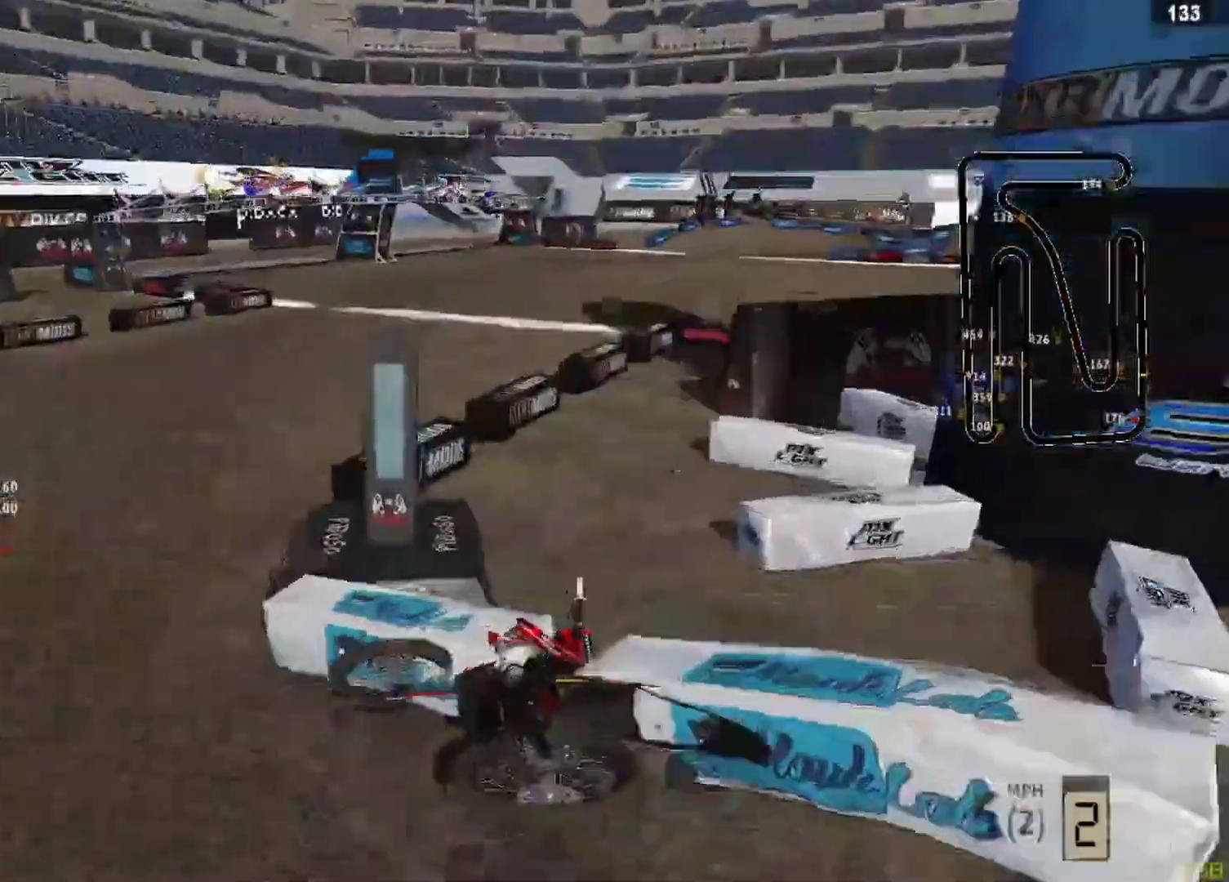
{"buttons": ["R2"], "left_stick": "down-left", "right_stick": "center", "events": [[42, "DPAD_RIGHT", "down"], [83, "DPAD_RIGHT", "up"], [83, "SQUARE", "up"], [125, "SQUARE", "down"], [208, "DPAD_RIGHT", "down"], [208, "SQUARE", "up"], [250, "DPAD_RIGHT", "up"], [250, "SQUARE", "down"], [375, "SQUARE", "up"], [500, "left_stick", "down-left"]]}
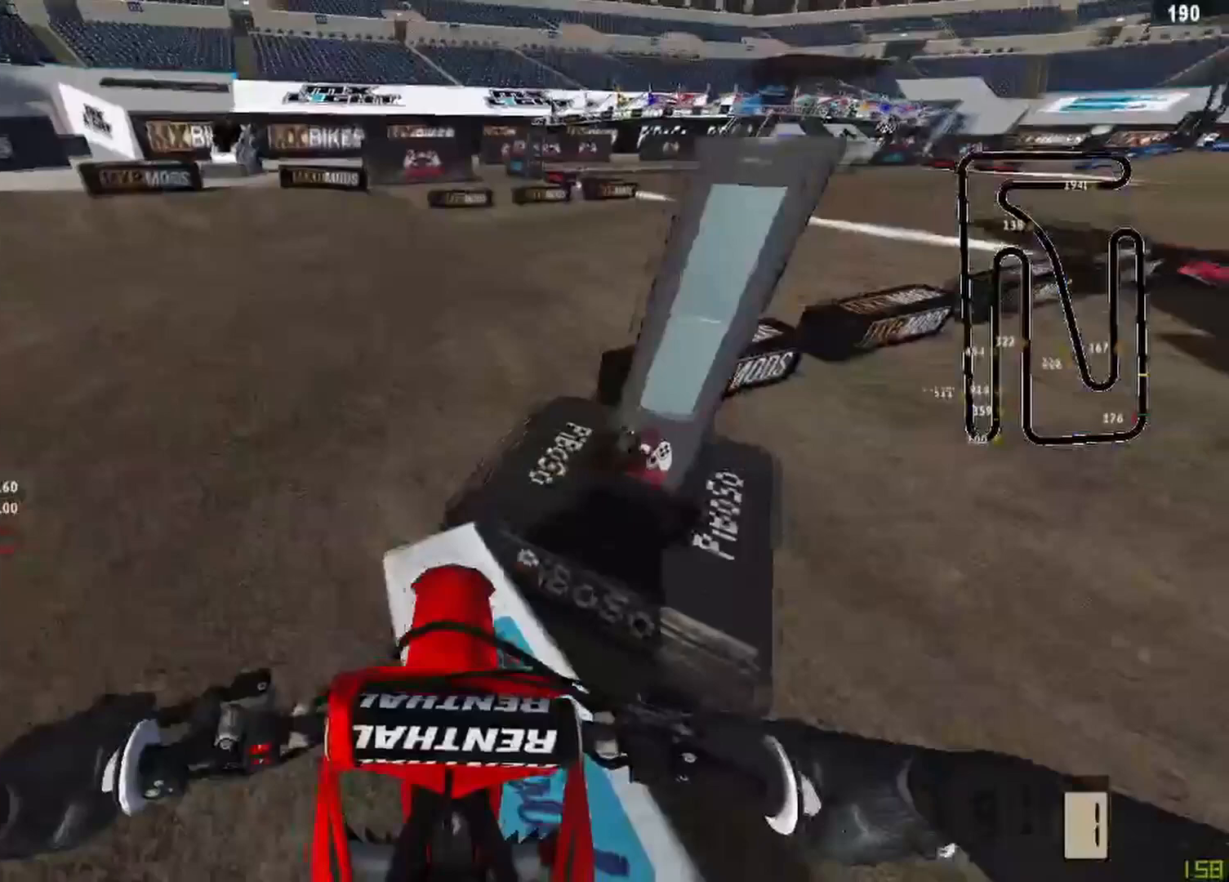
{"buttons": ["R2"], "left_stick": "center", "right_stick": "center", "events": [[42, "R2", "up"], [83, "right_stick", "down-right"], [167, "R2", "down"], [167, "left_stick", "center"], [292, "right_stick", "right"], [417, "right_stick", "center"]]}
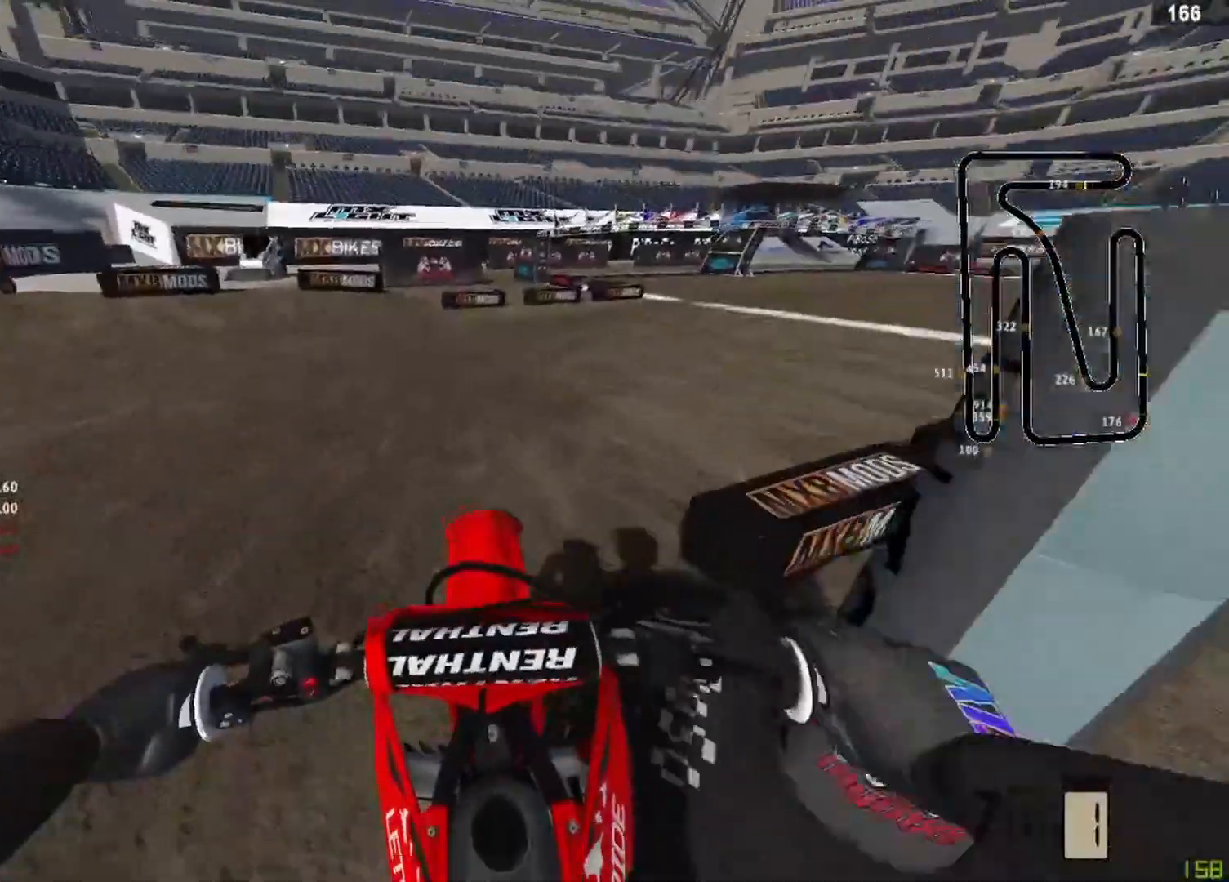
{"buttons": ["R2"], "left_stick": "up-right", "right_stick": "down-left", "events": [[42, "left_stick", "up-right"], [125, "R2", "up"], [208, "right_stick", "down-left"], [250, "R2", "down"], [375, "R2", "up"], [417, "R2", "down"]]}
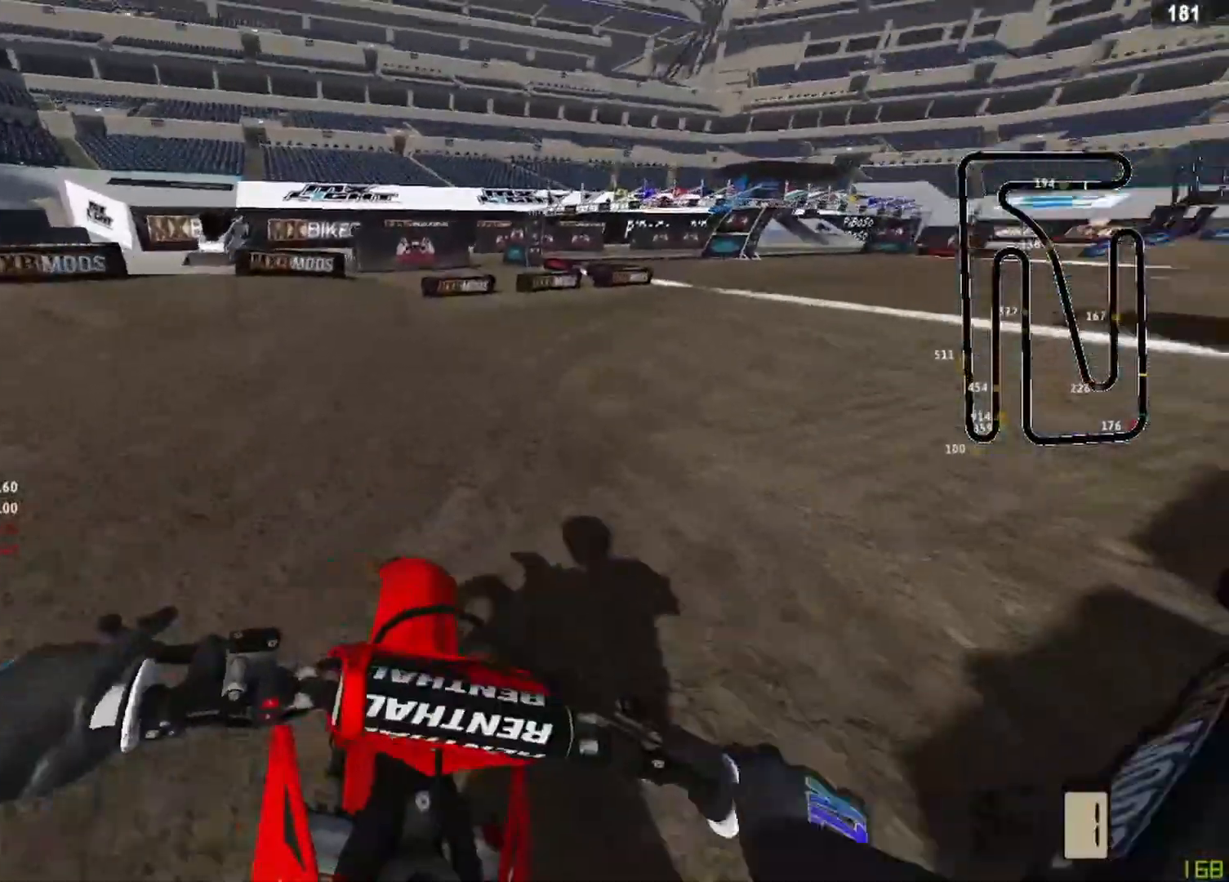
{"buttons": [], "left_stick": "up-right", "right_stick": "center", "events": [[83, "R2", "up"], [125, "R2", "down"], [250, "R2", "up"], [292, "R2", "down"], [375, "right_stick", "center"], [500, "R2", "up"]]}
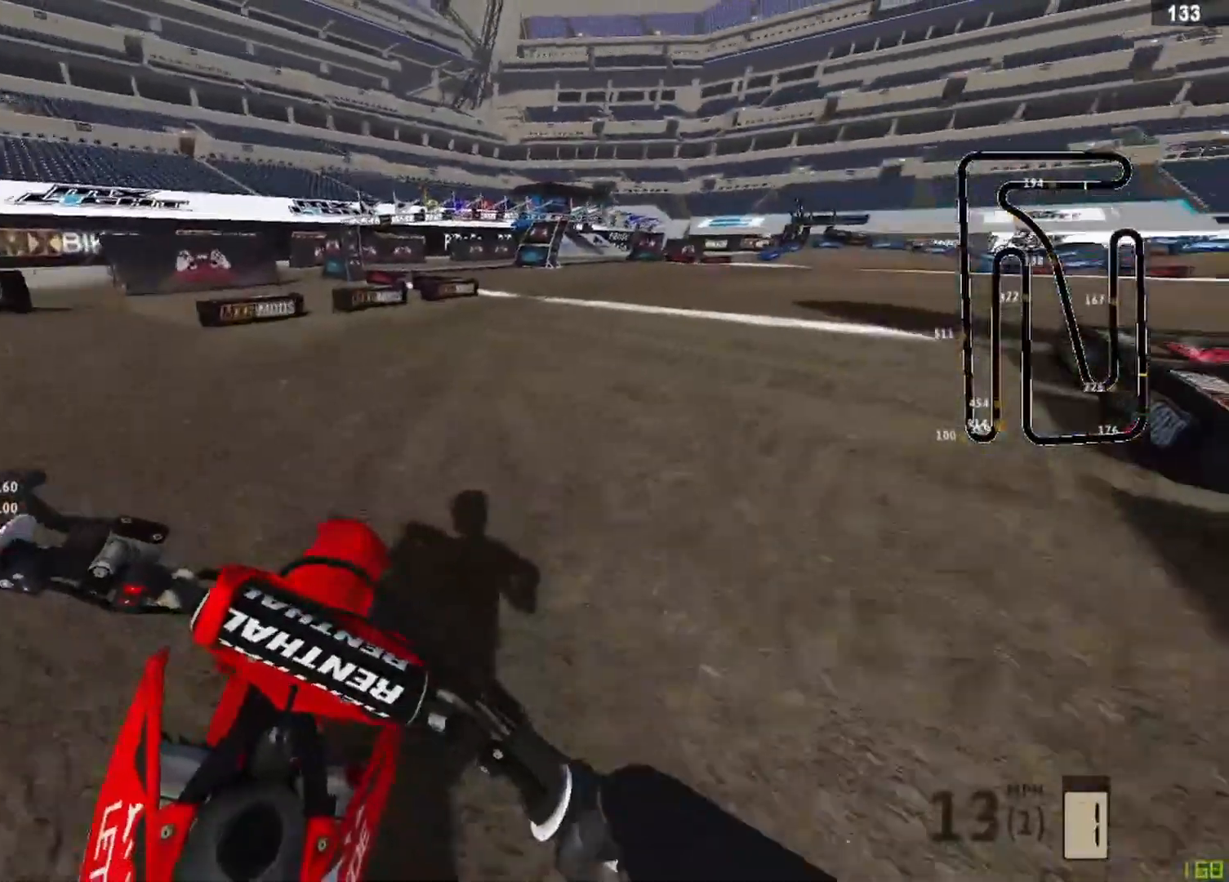
{"buttons": ["R2"], "left_stick": "up-right", "right_stick": "center", "events": [[42, "CIRCLE", "down"], [83, "CIRCLE", "up"], [83, "R2", "down"]]}
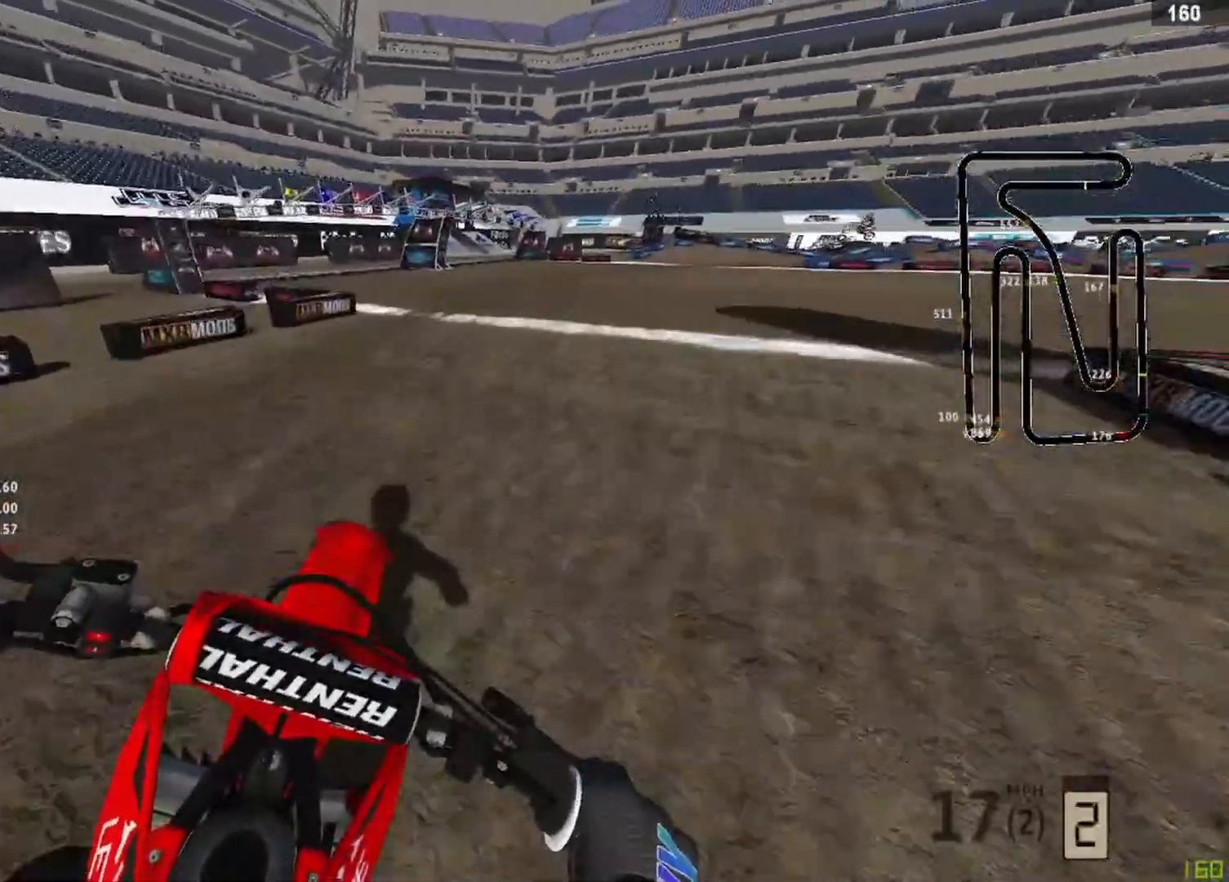
{"buttons": ["R2"], "left_stick": "up-right", "right_stick": "down", "events": [[208, "left_stick", "center"], [458, "left_stick", "up-right"], [458, "right_stick", "down"]]}
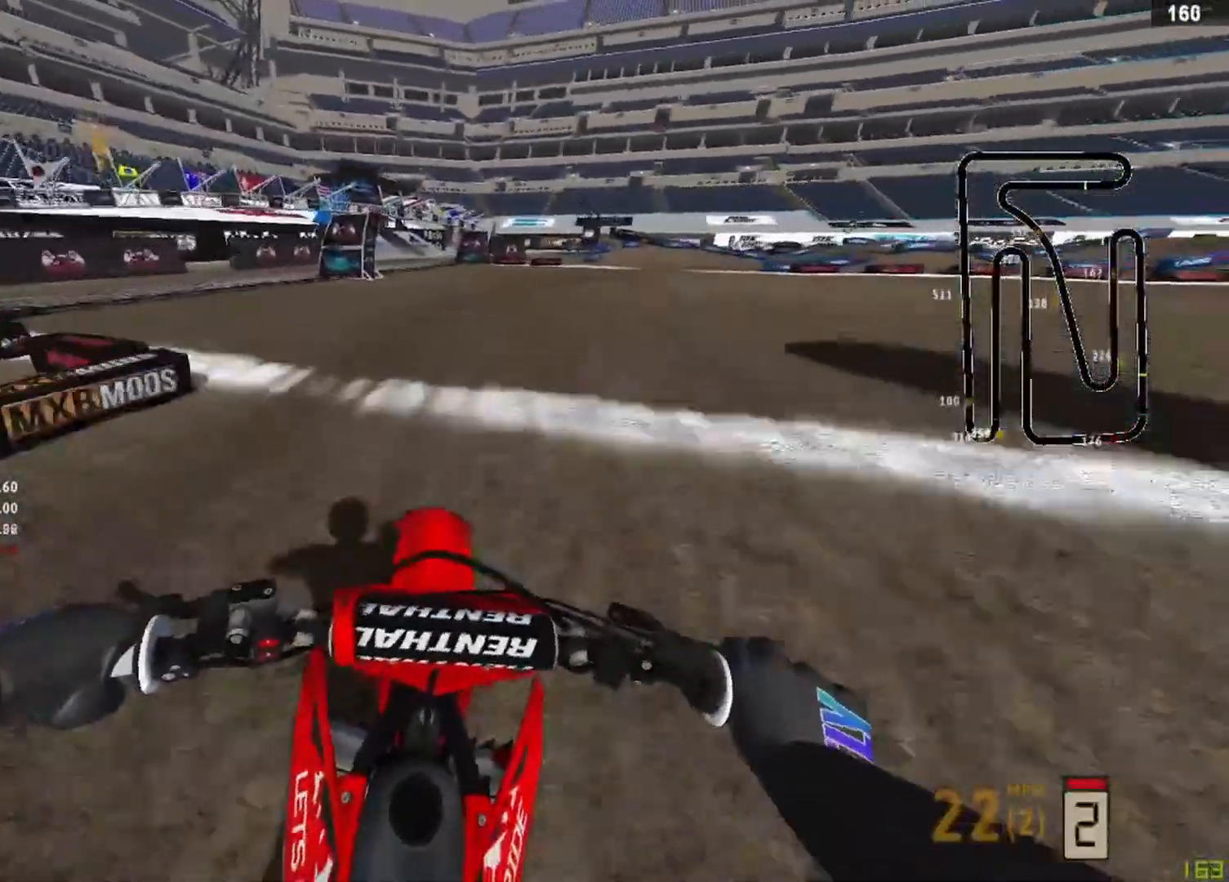
{"buttons": ["R2"], "left_stick": "up-right", "right_stick": "down-left", "events": [[375, "right_stick", "down-left"]]}
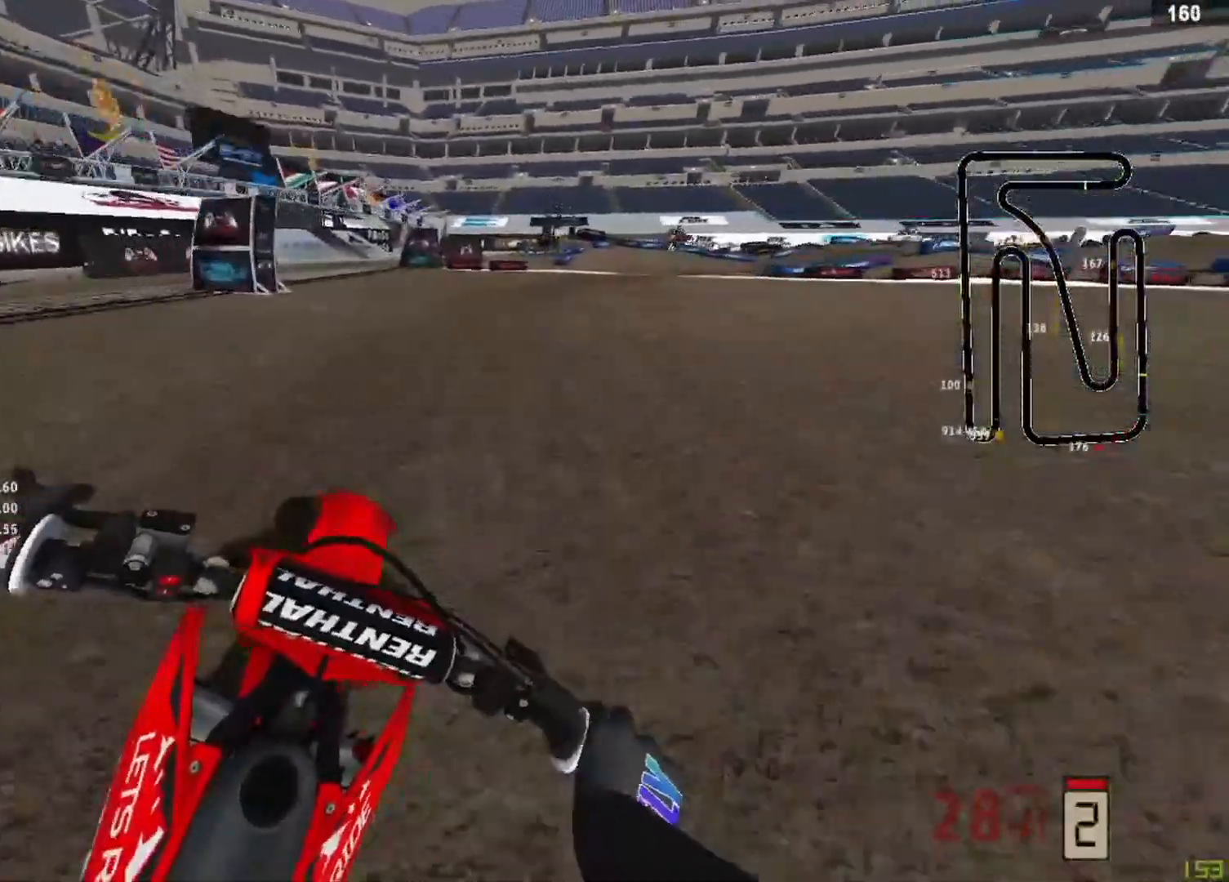
{"buttons": ["R2"], "left_stick": "up-right", "right_stick": "down-left"}
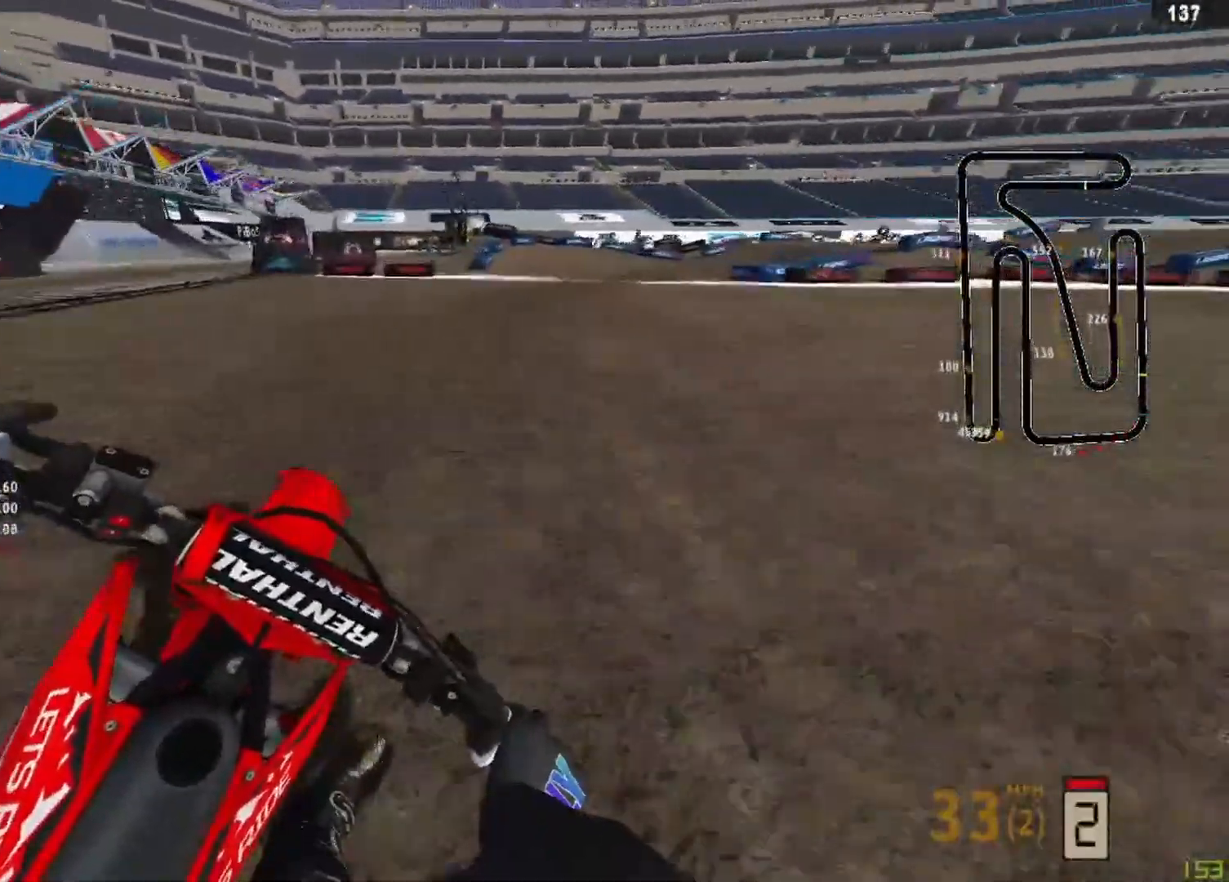
{"buttons": [], "left_stick": "up-right", "right_stick": "down-left", "events": [[208, "R2", "up"], [333, "R2", "down"], [458, "R2", "up"]]}
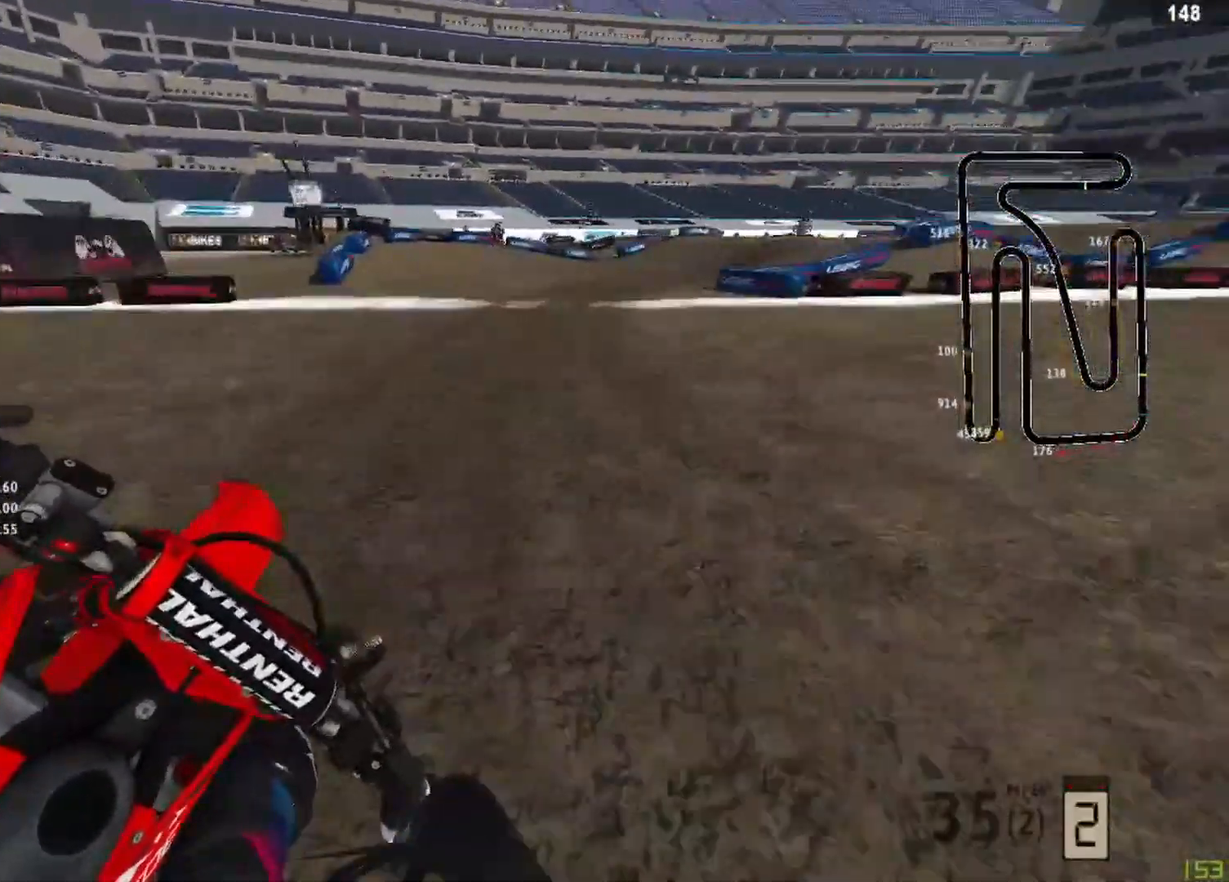
{"buttons": ["R2"], "left_stick": "up-right", "right_stick": "down-left", "events": [[83, "R2", "down"], [167, "R2", "up"], [292, "R2", "down"]]}
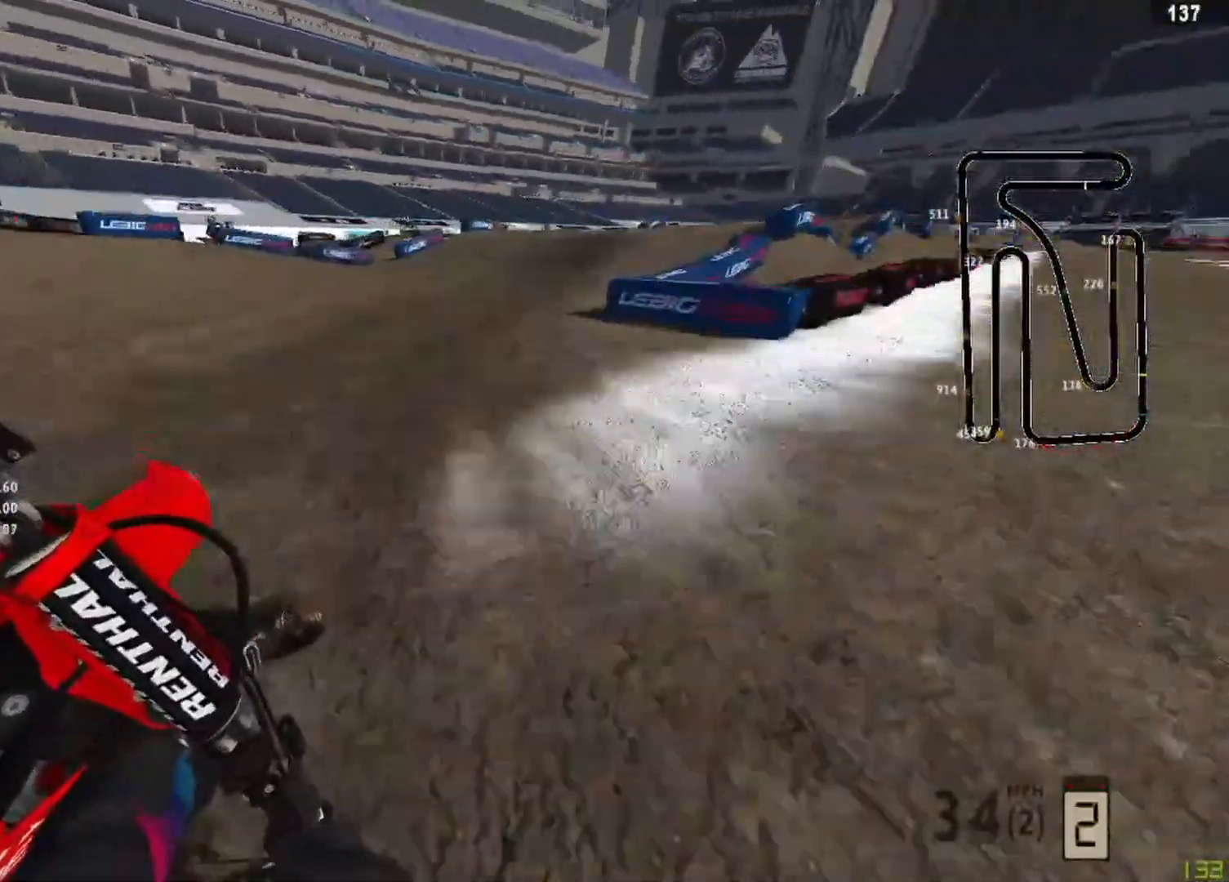
{"buttons": ["R2"], "left_stick": "up-right", "right_stick": "left"}
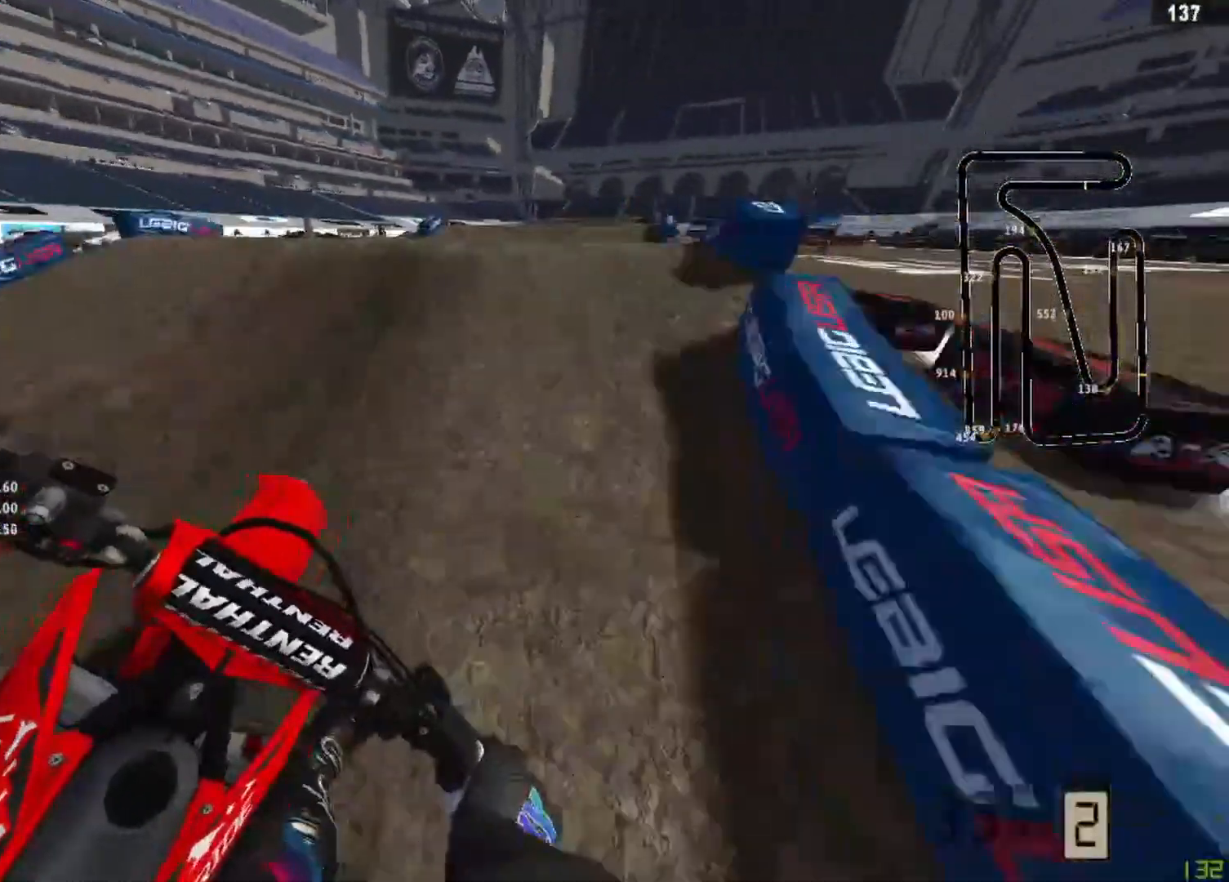
{"buttons": [], "left_stick": "up-right", "right_stick": "center", "events": [[83, "right_stick", "up-left"], [458, "right_stick", "center"], [500, "R2", "up"]]}
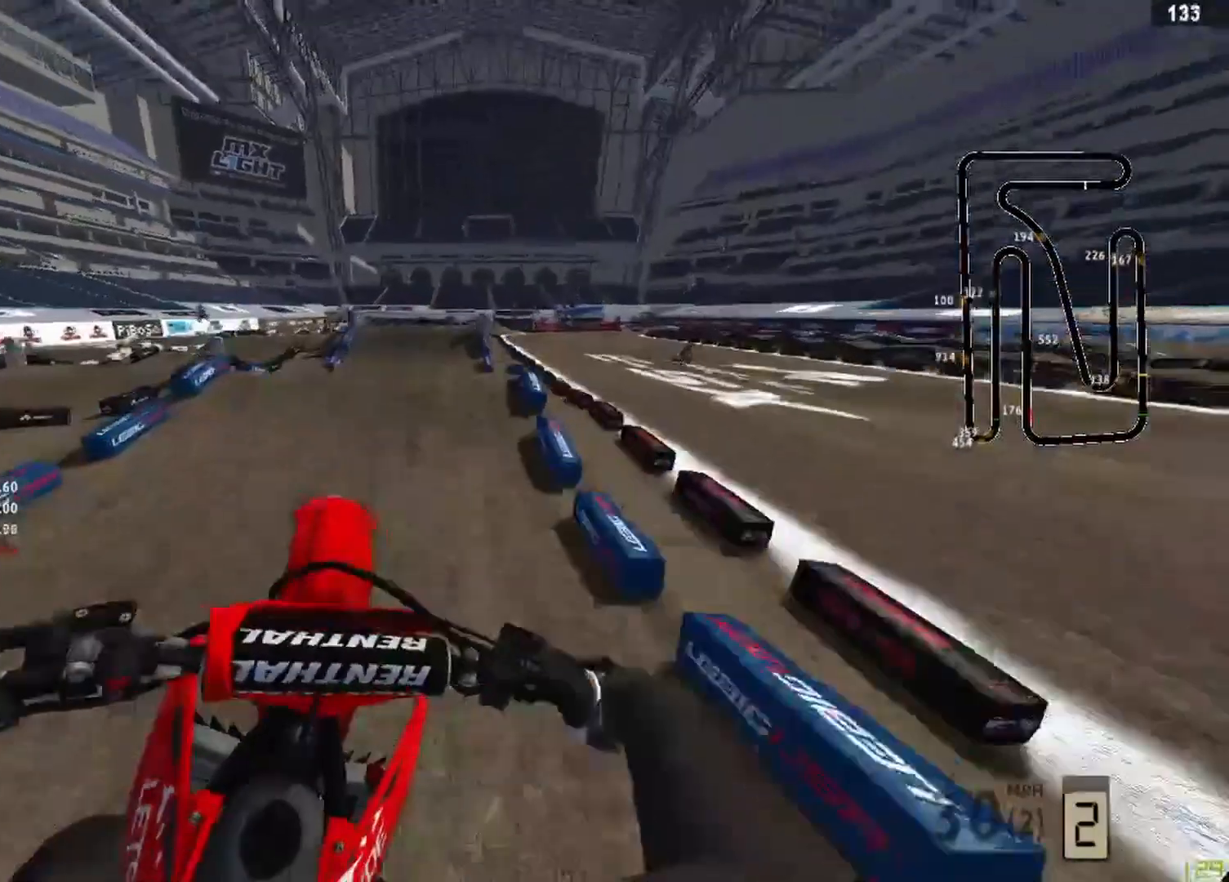
{"buttons": ["R2"], "left_stick": "center", "right_stick": "center", "events": [[42, "left_stick", "center"], [83, "CIRCLE", "down"], [125, "left_stick", "left"], [167, "CIRCLE", "up"], [292, "left_stick", "center"], [417, "DPAD_LEFT", "down"], [500, "DPAD_LEFT", "up"], [500, "R2", "down"]]}
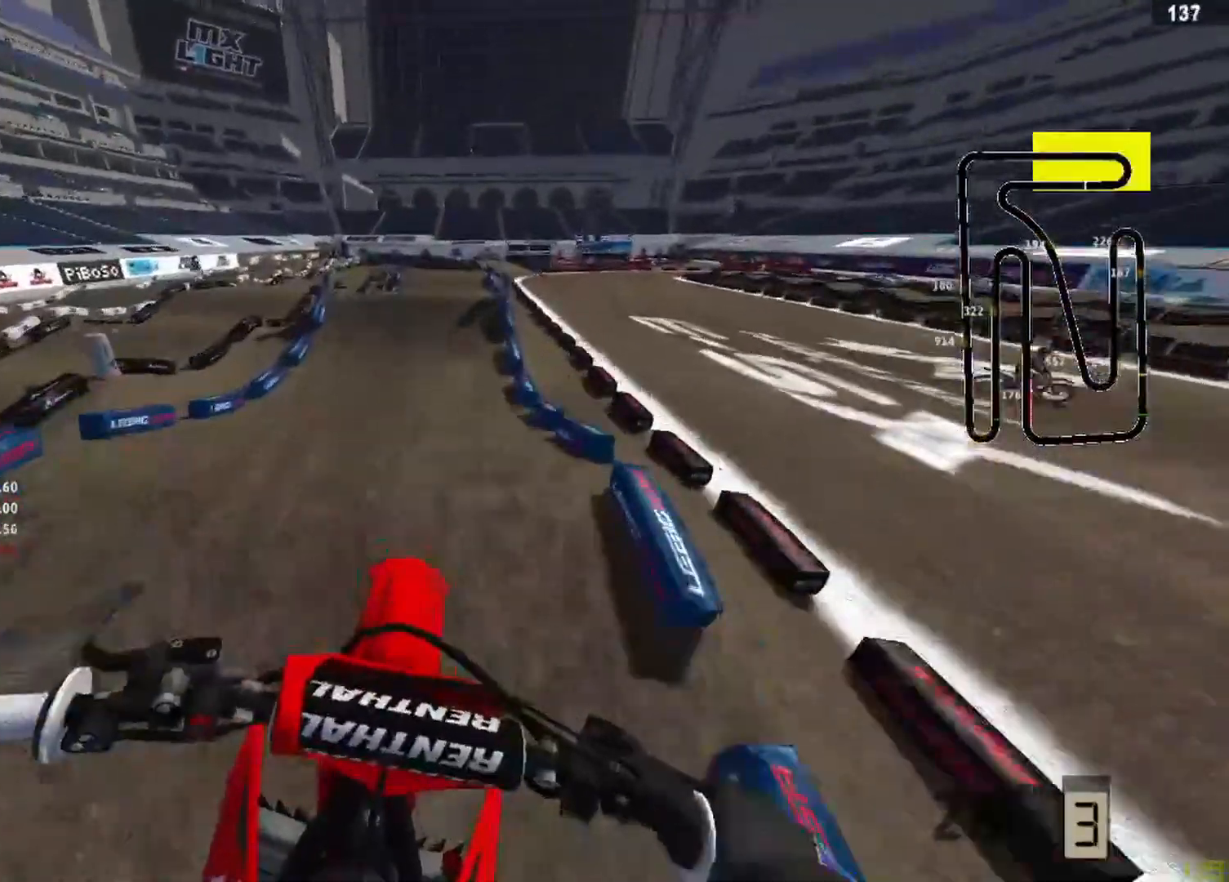
{"buttons": ["R2", "R3"], "left_stick": "center", "right_stick": "down-left", "events": [[83, "right_stick", "down-left"], [417, "R3", "down"]]}
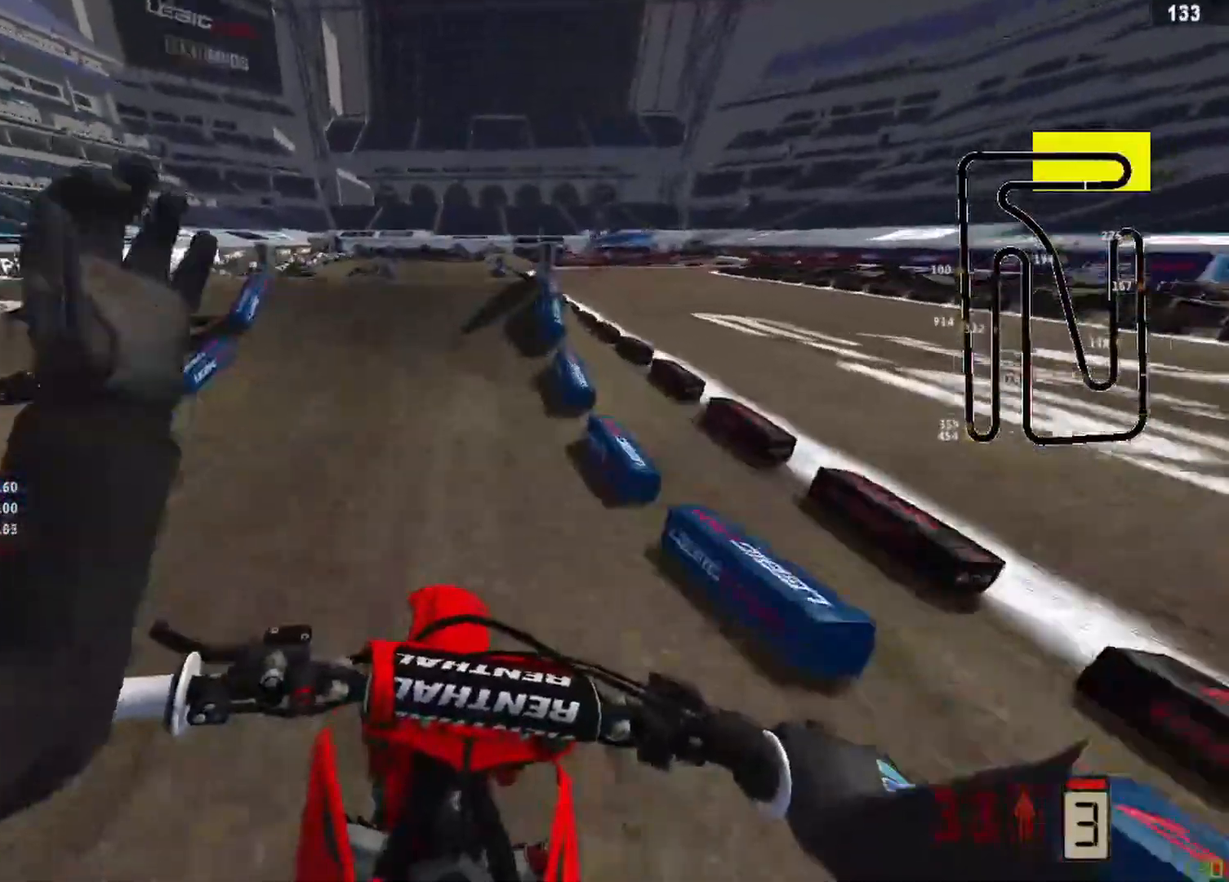
{"buttons": ["R2"], "left_stick": "center", "right_stick": "left", "events": [[42, "R3", "up"], [417, "right_stick", "left"]]}
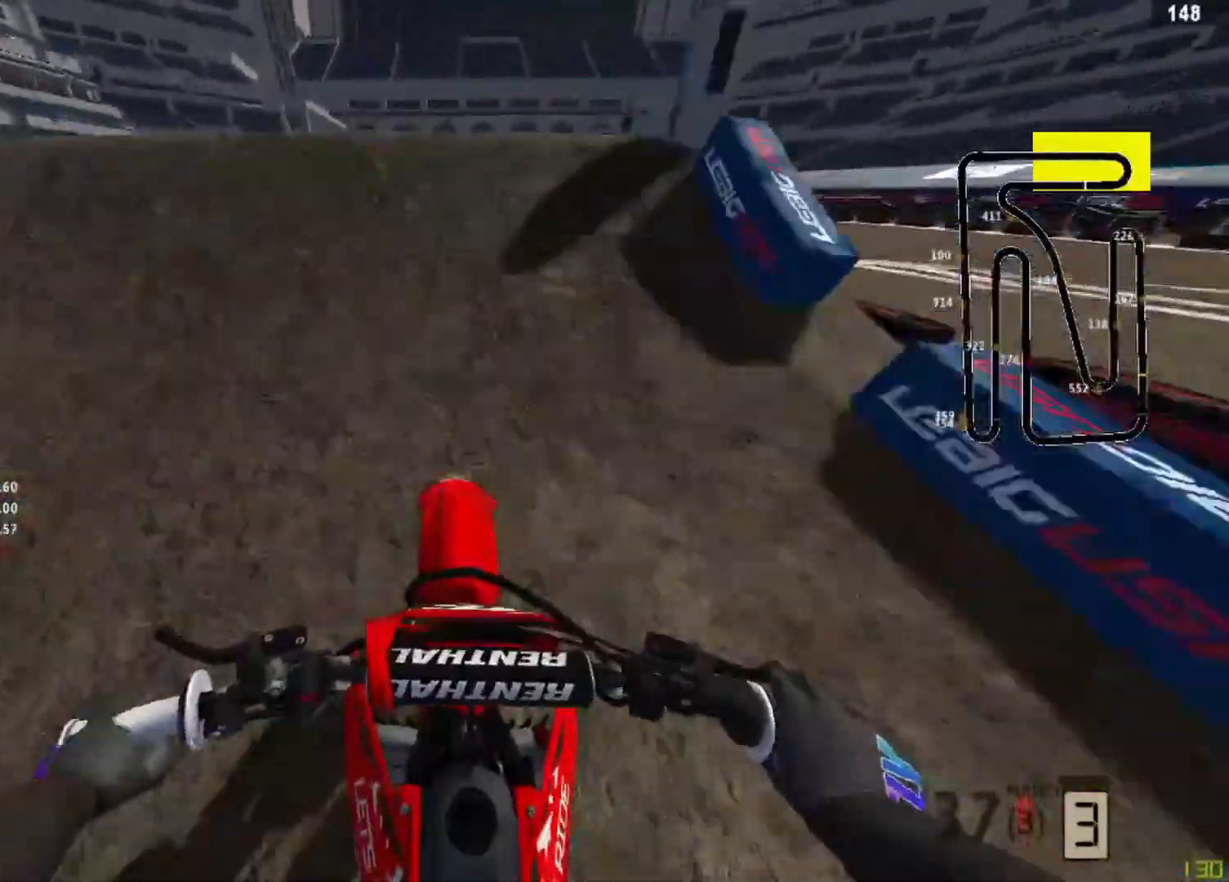
{"buttons": [], "left_stick": "up", "right_stick": "down-right", "events": [[167, "R3", "down"], [167, "right_stick", "up-left"], [250, "left_stick", "up-left"], [292, "R3", "up"], [333, "R2", "up"], [333, "right_stick", "center"], [417, "left_stick", "up"], [417, "right_stick", "down-right"]]}
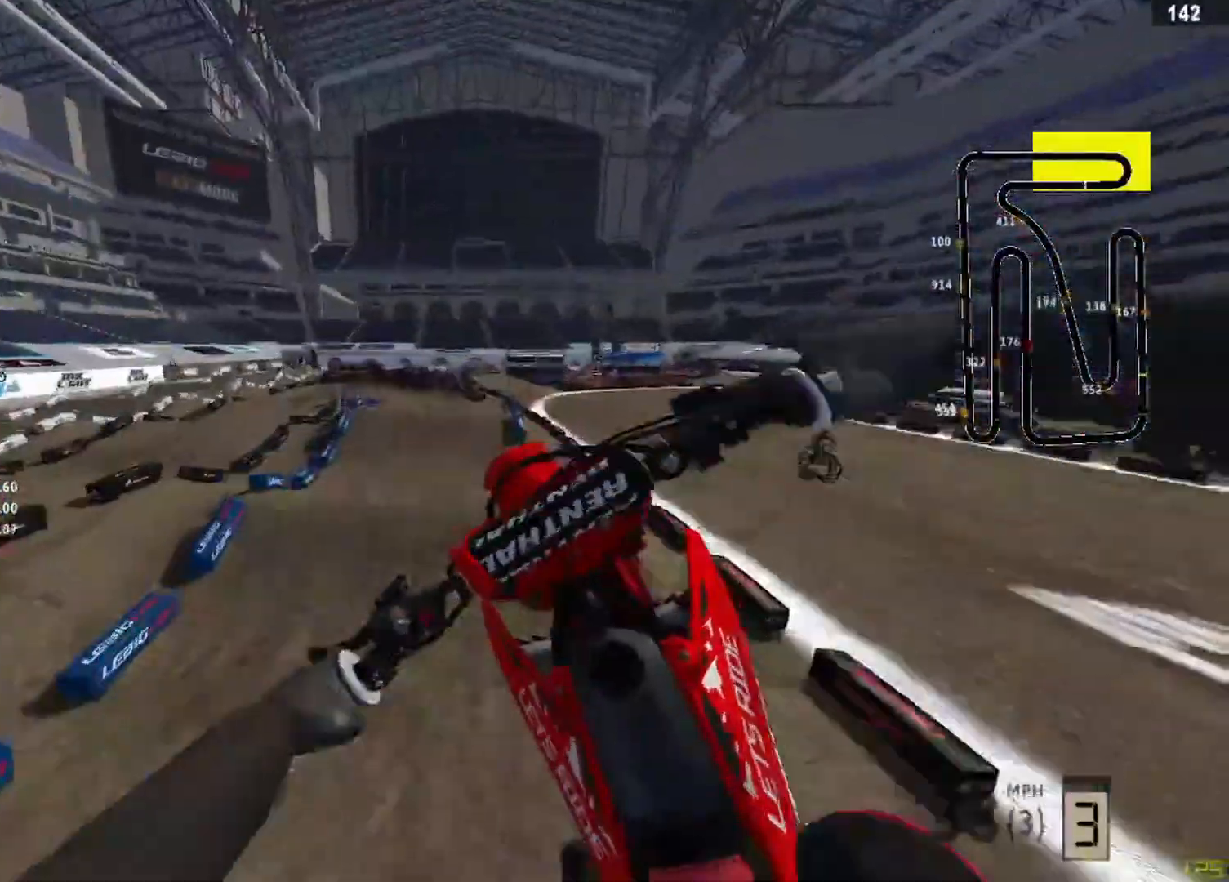
{"buttons": ["R2"], "left_stick": "up-right", "right_stick": "center", "events": [[83, "left_stick", "up-right"], [167, "R2", "down"], [208, "R3", "down"], [292, "R3", "up"], [458, "right_stick", "center"]]}
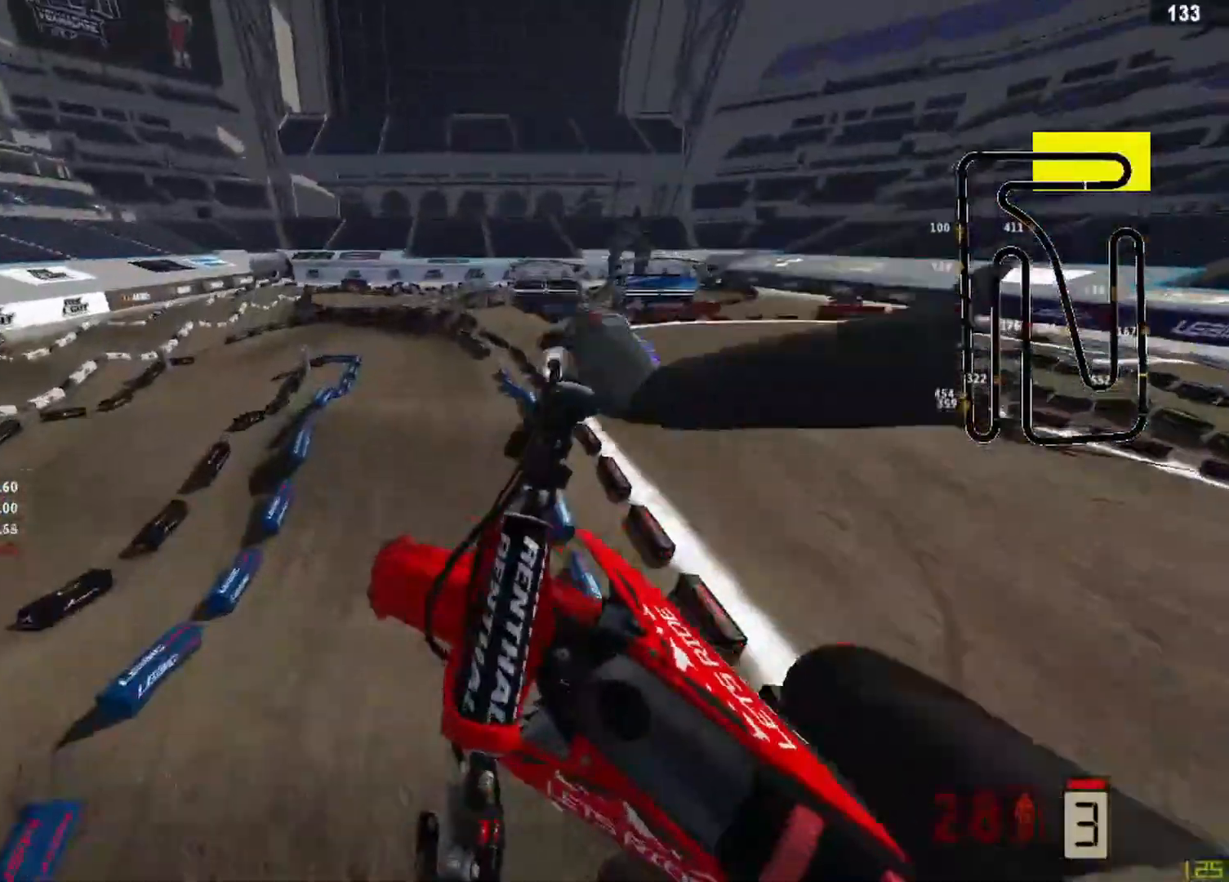
{"buttons": [], "left_stick": "up-right", "right_stick": "down", "events": [[83, "R2", "up"], [125, "SQUARE", "down"], [250, "R2", "down"], [250, "SQUARE", "up"], [417, "R2", "up"], [500, "right_stick", "down"]]}
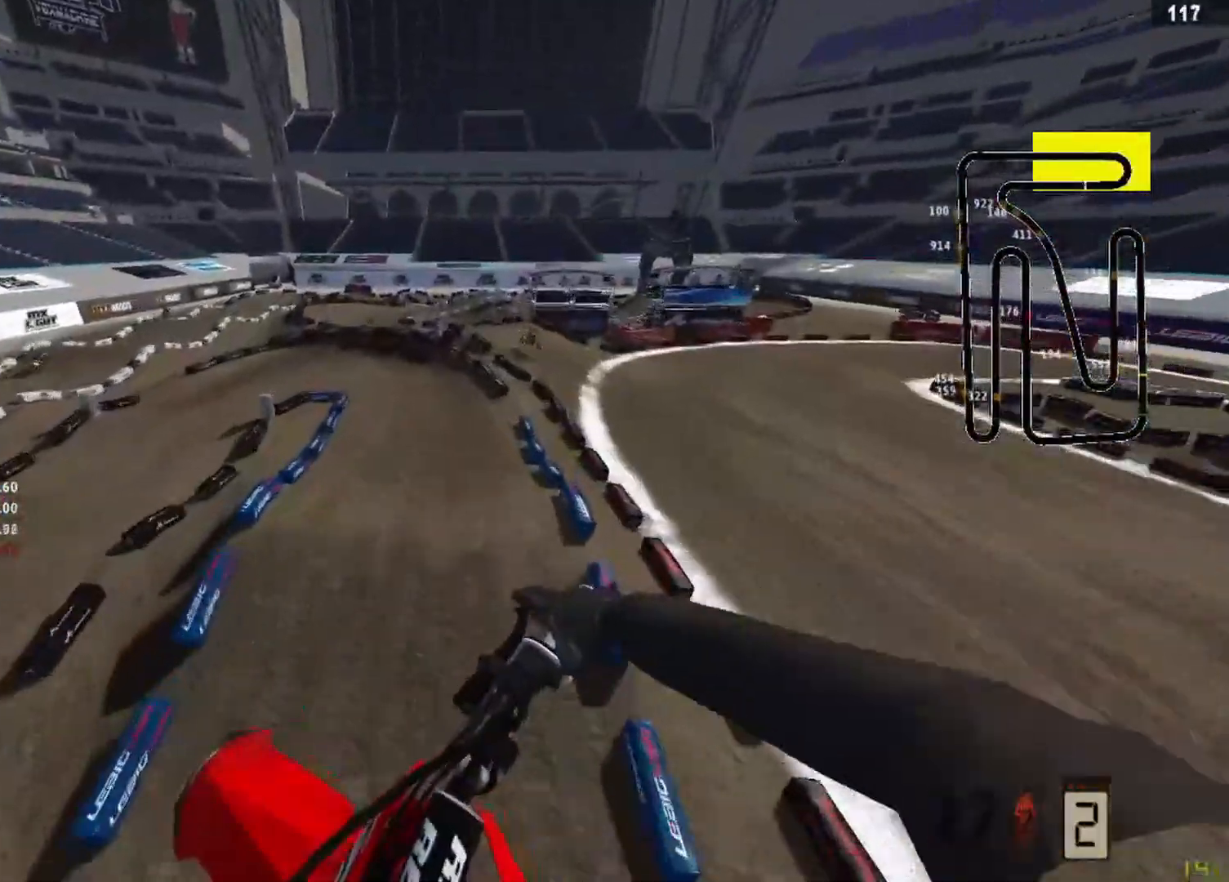
{"buttons": [], "left_stick": "center", "right_stick": "center", "events": [[250, "right_stick", "center"], [500, "left_stick", "center"]]}
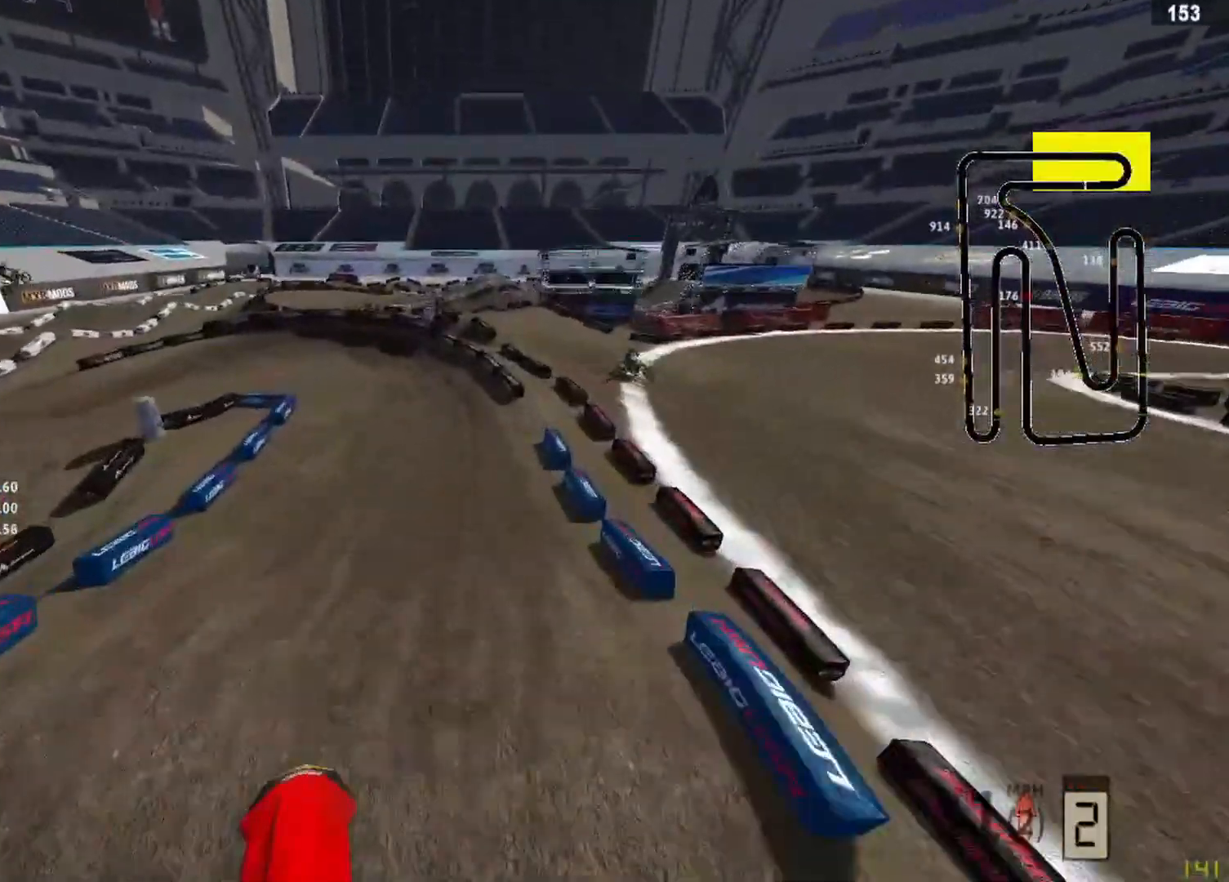
{"buttons": ["R2"], "left_stick": "center", "right_stick": "down", "events": [[167, "R2", "down"], [250, "R3", "down"], [333, "R3", "up"], [375, "right_stick", "down"]]}
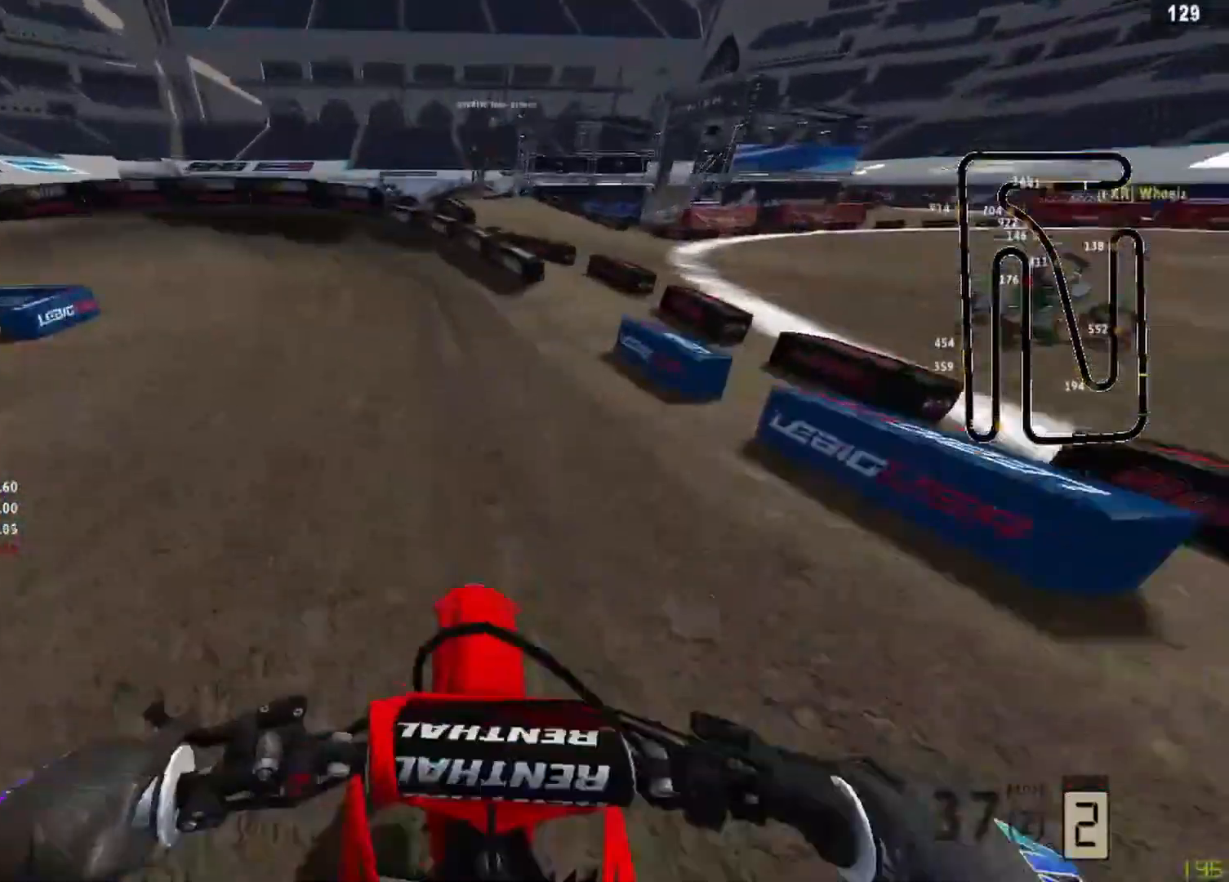
{"buttons": ["L2"], "left_stick": "left", "right_stick": "down", "events": [[83, "left_stick", "left"], [292, "R2", "up"], [500, "L2", "down"]]}
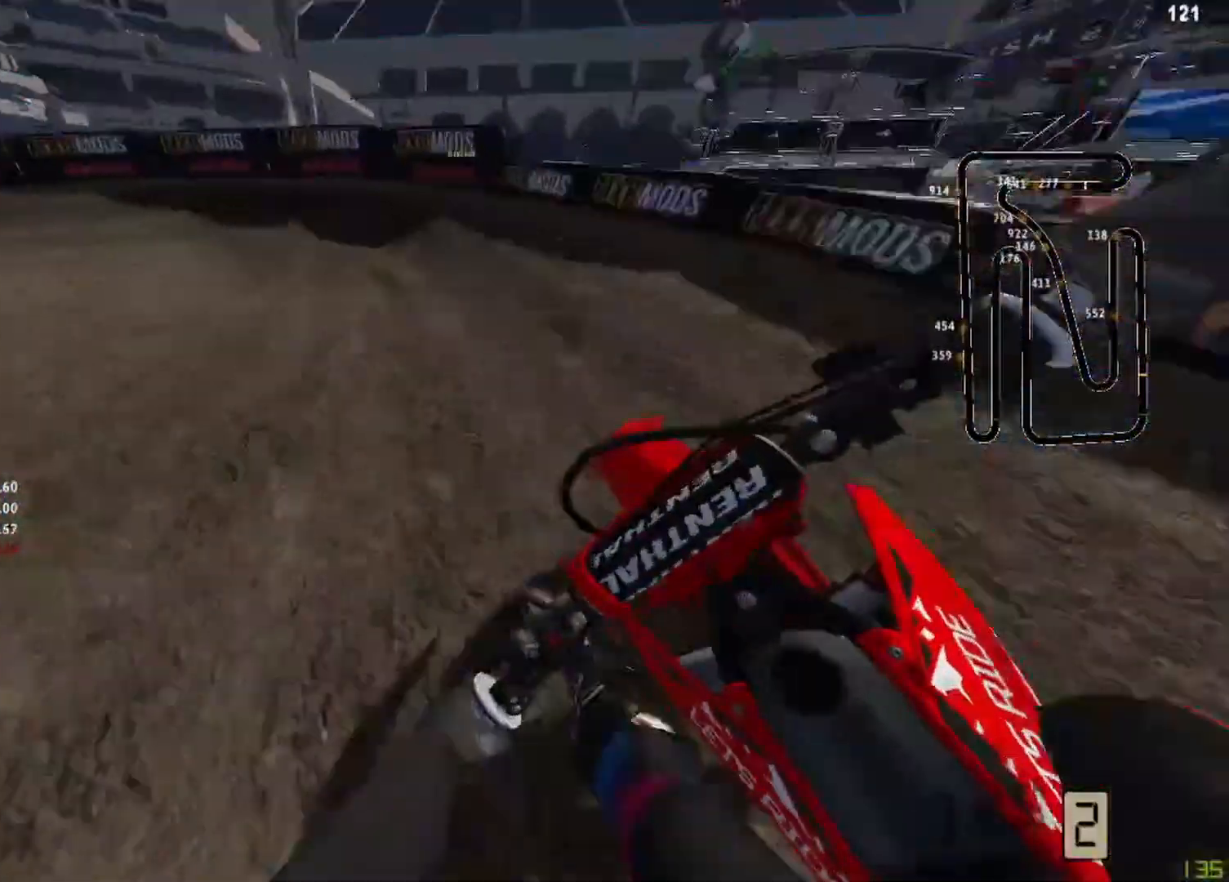
{"buttons": [], "left_stick": "left", "right_stick": "down-right", "events": [[83, "right_stick", "down-right"], [500, "L2", "up"]]}
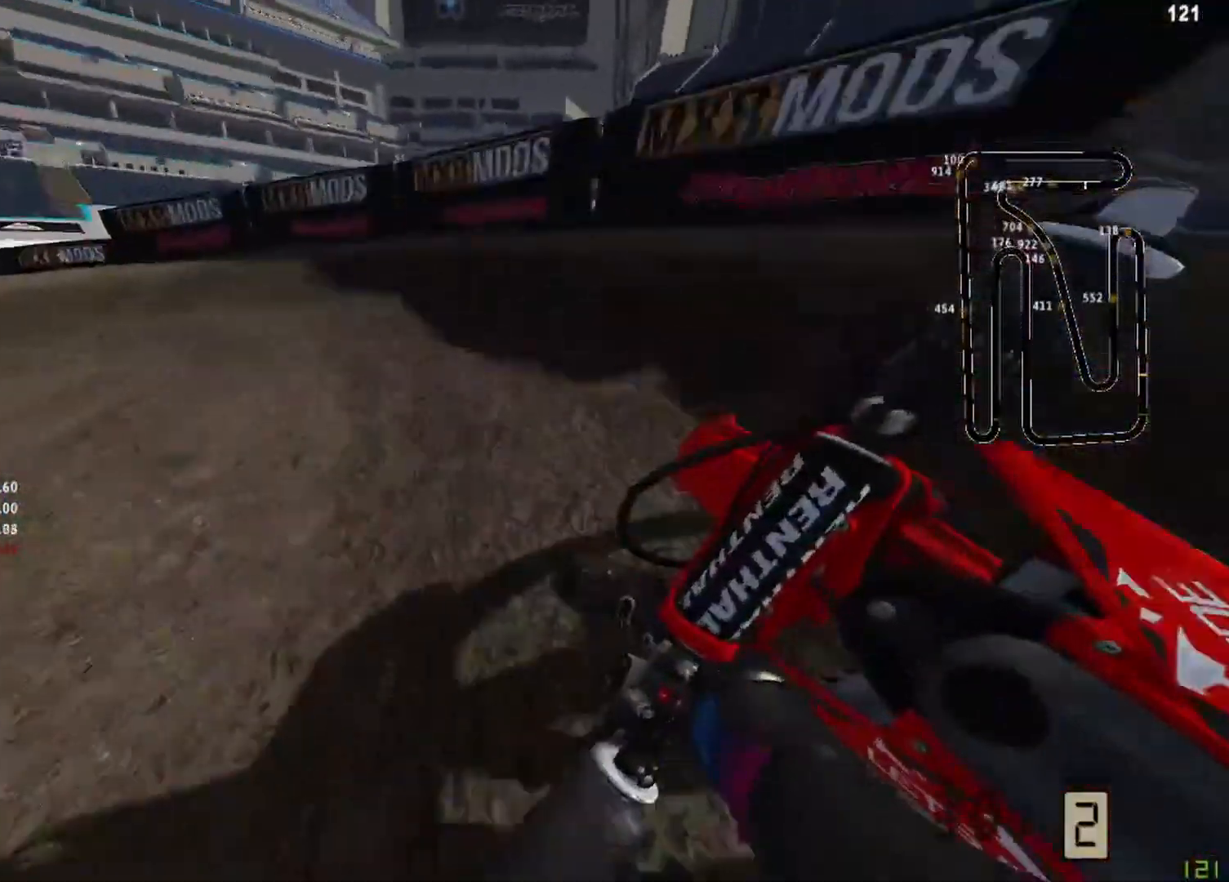
{"buttons": ["R2"], "left_stick": "left", "right_stick": "down-right", "events": [[458, "R2", "down"]]}
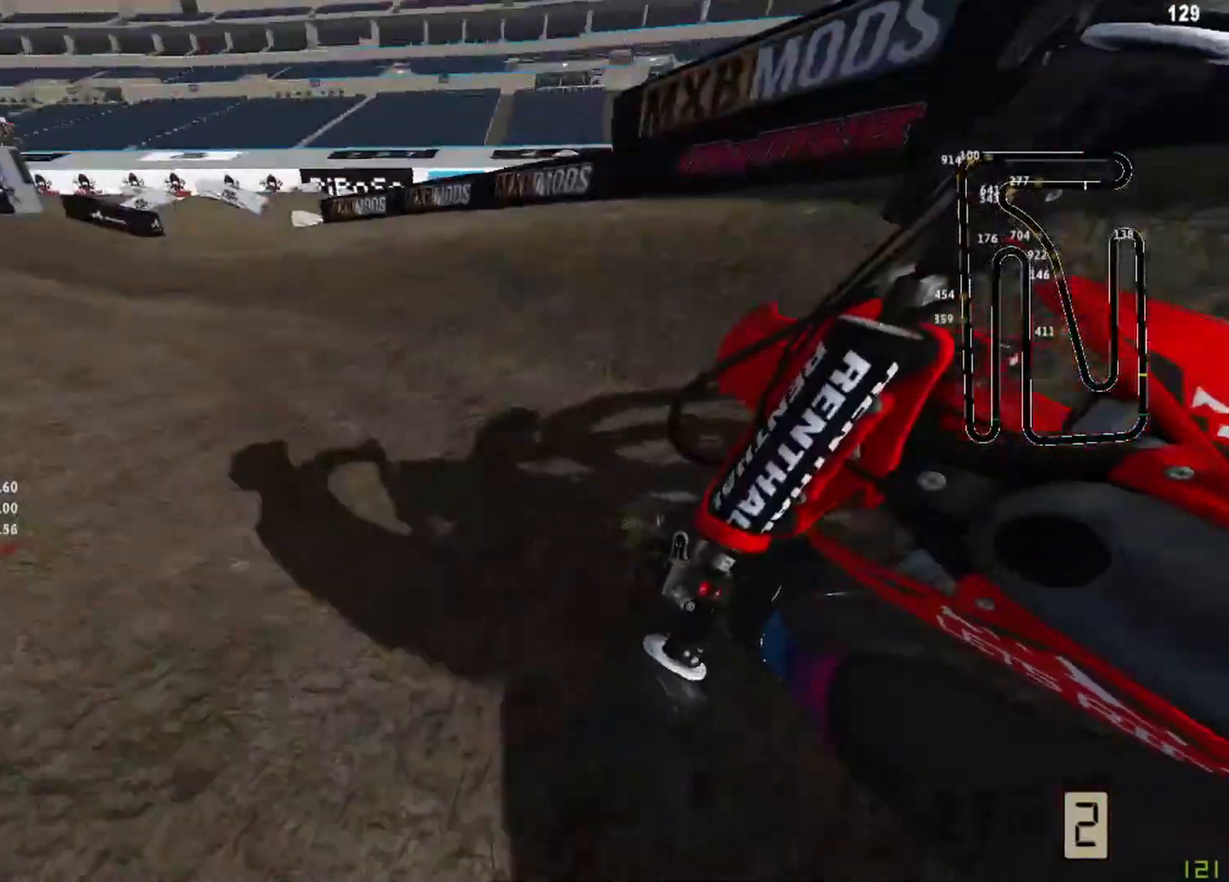
{"buttons": ["R2"], "left_stick": "left", "right_stick": "down-right", "events": []}
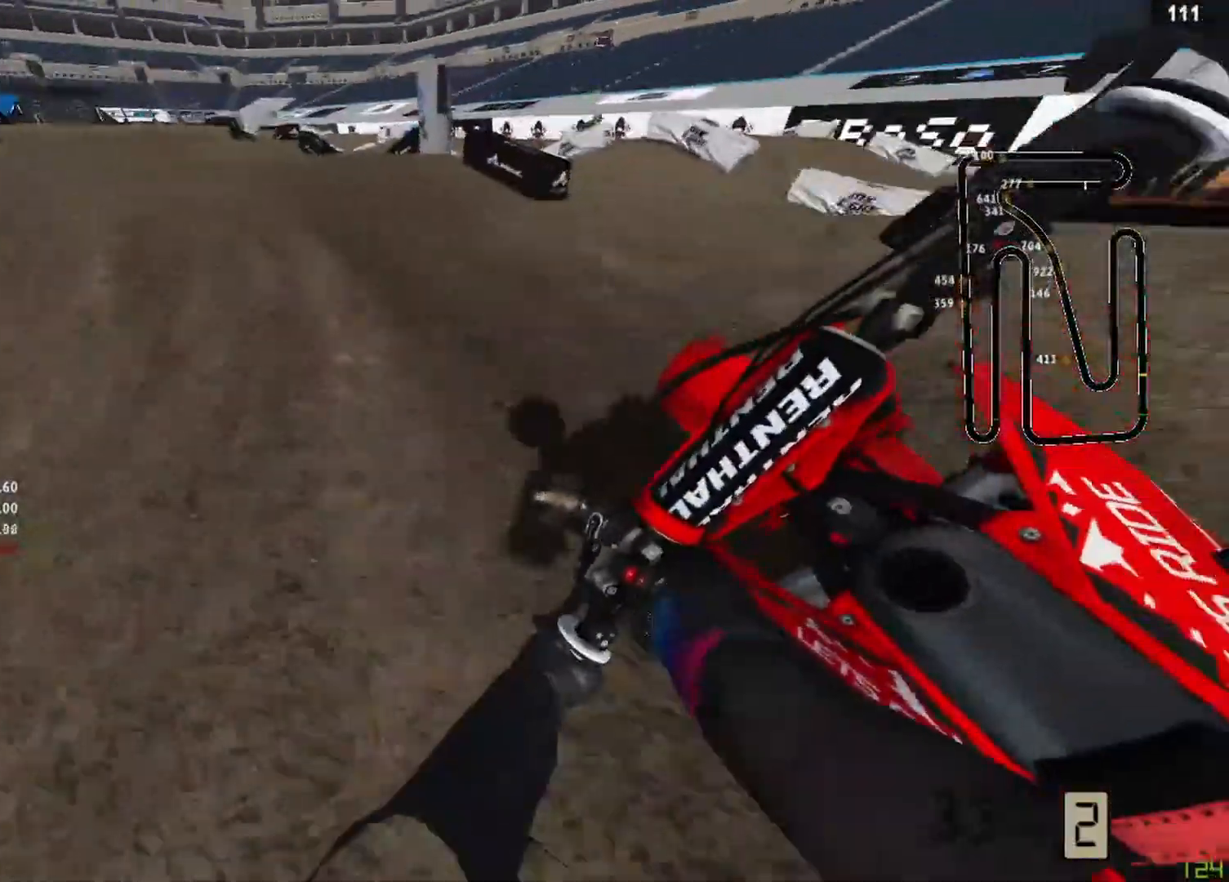
{"buttons": ["R2"], "left_stick": "left", "right_stick": "down-right", "events": []}